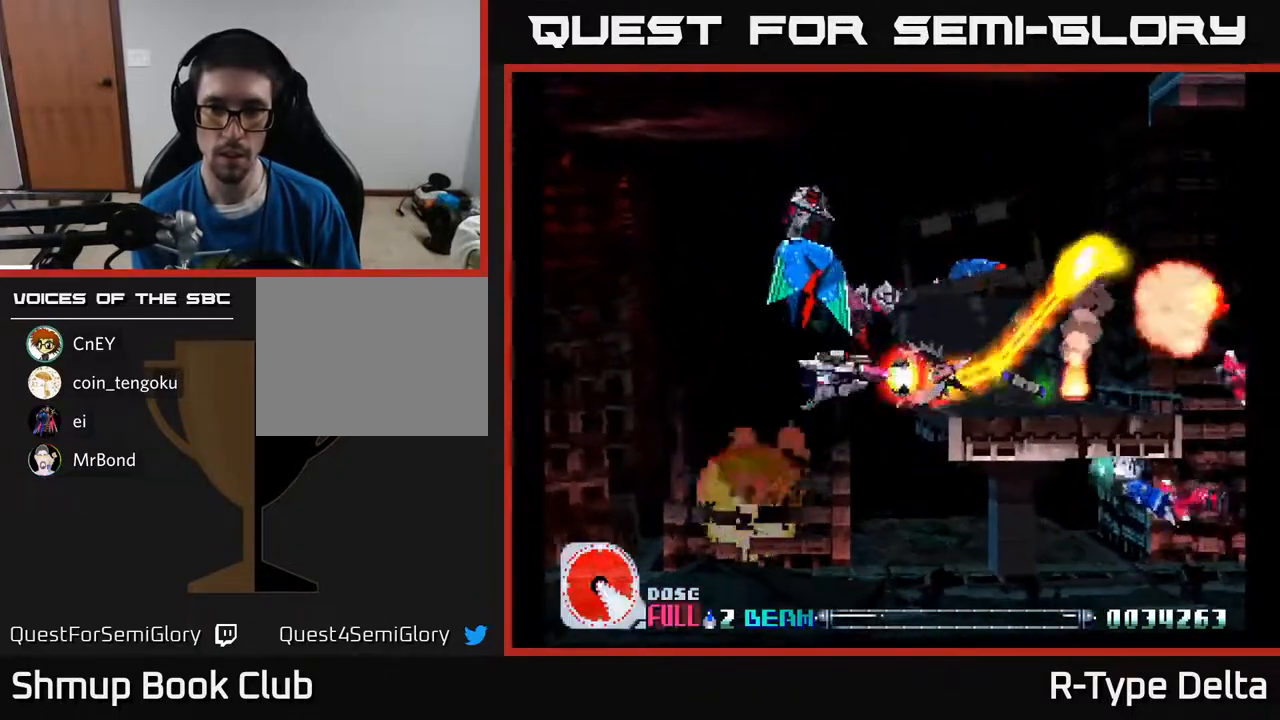
Gameplay with a controller (Xbox layout); each line is a JSON object with the inputs held at the frame after it. "events" lists button and stick changes between this image and that frame as [ms after this image, input, new state], when the widget could be followed in between. Not read: left_stick right_stick.
{"buttons": ["DPAD_RIGHT"], "events": [[17, "X", "down"], [117, "X", "up"], [200, "X", "down"], [283, "X", "up"], [350, "X", "down"], [383, "DPAD_RIGHT", "down"], [417, "DPAD_DOWN", "up"], [433, "X", "up"]]}
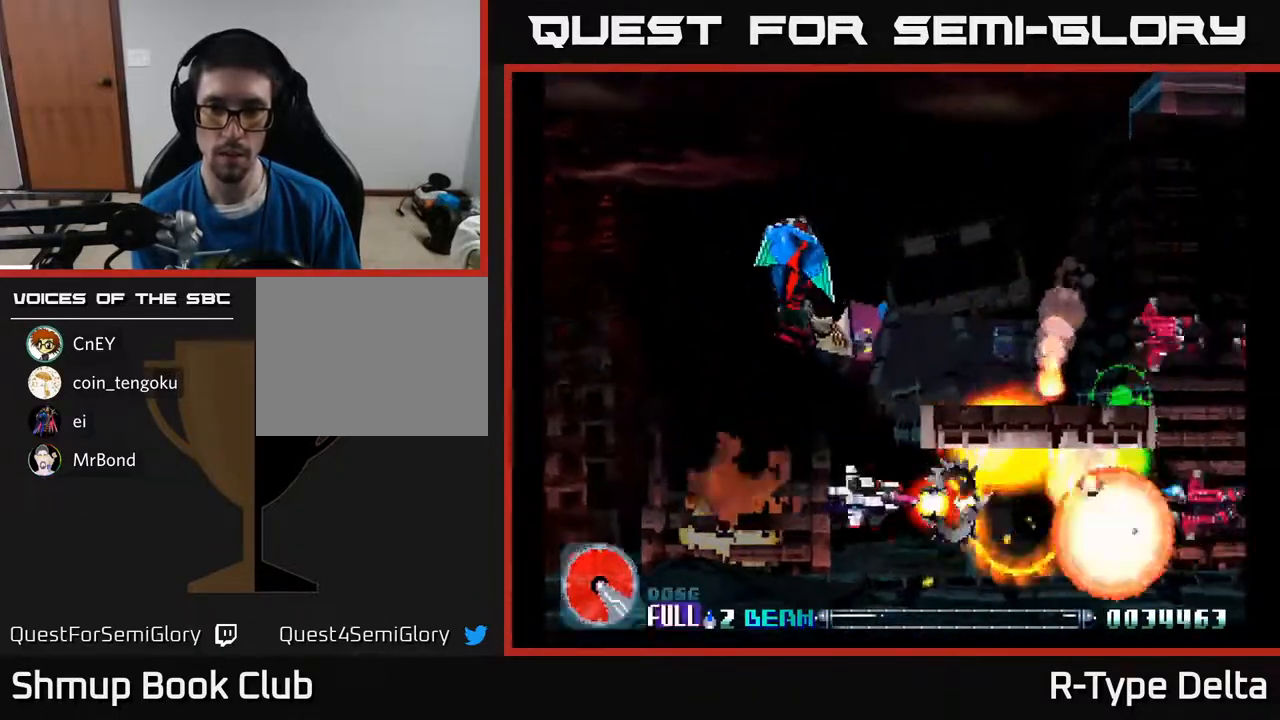
{"buttons": ["DPAD_RIGHT"], "events": [[17, "X", "down"], [67, "DPAD_RIGHT", "up"], [100, "X", "up"], [183, "X", "down"], [200, "DPAD_DOWN", "down"], [217, "DPAD_DOWN", "up"], [217, "DPAD_RIGHT", "down"], [283, "X", "up"], [333, "X", "down"], [450, "X", "up"]]}
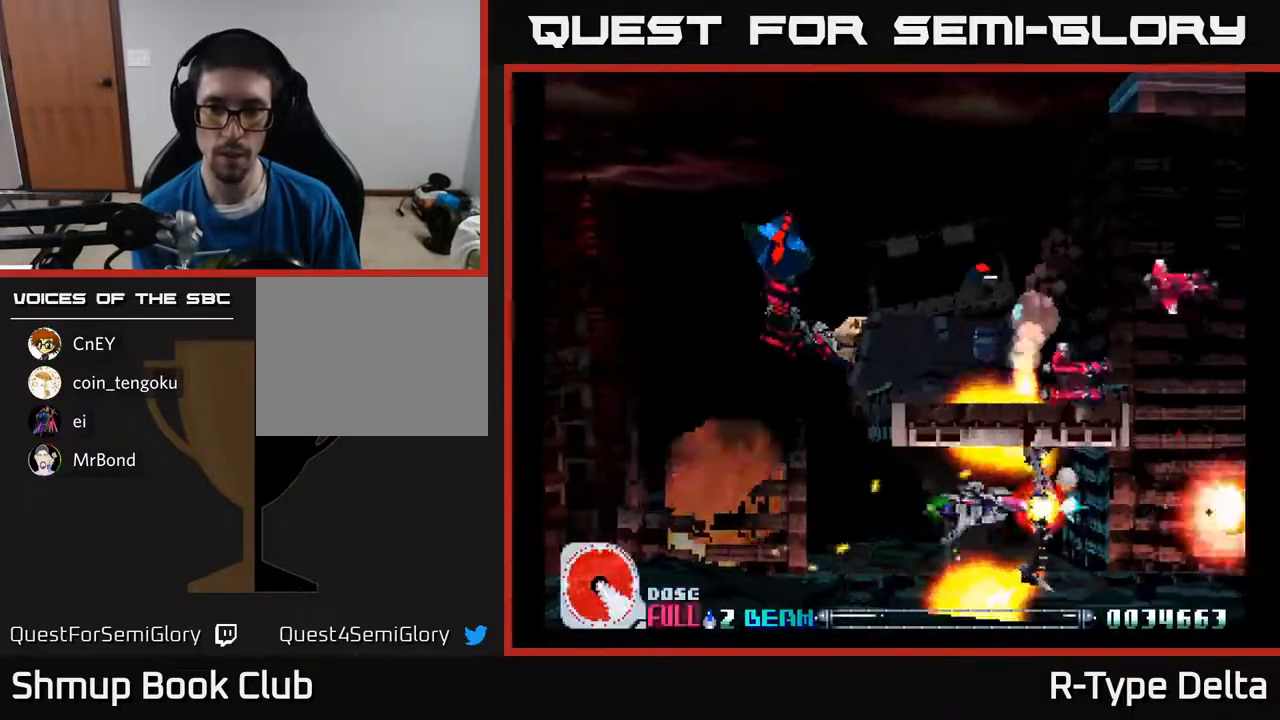
{"buttons": ["DPAD_LEFT"], "events": [[17, "X", "down"], [117, "X", "up"], [150, "DPAD_RIGHT", "up"], [183, "DPAD_LEFT", "down"], [183, "X", "down"], [283, "X", "up"], [350, "X", "down"], [450, "X", "up"]]}
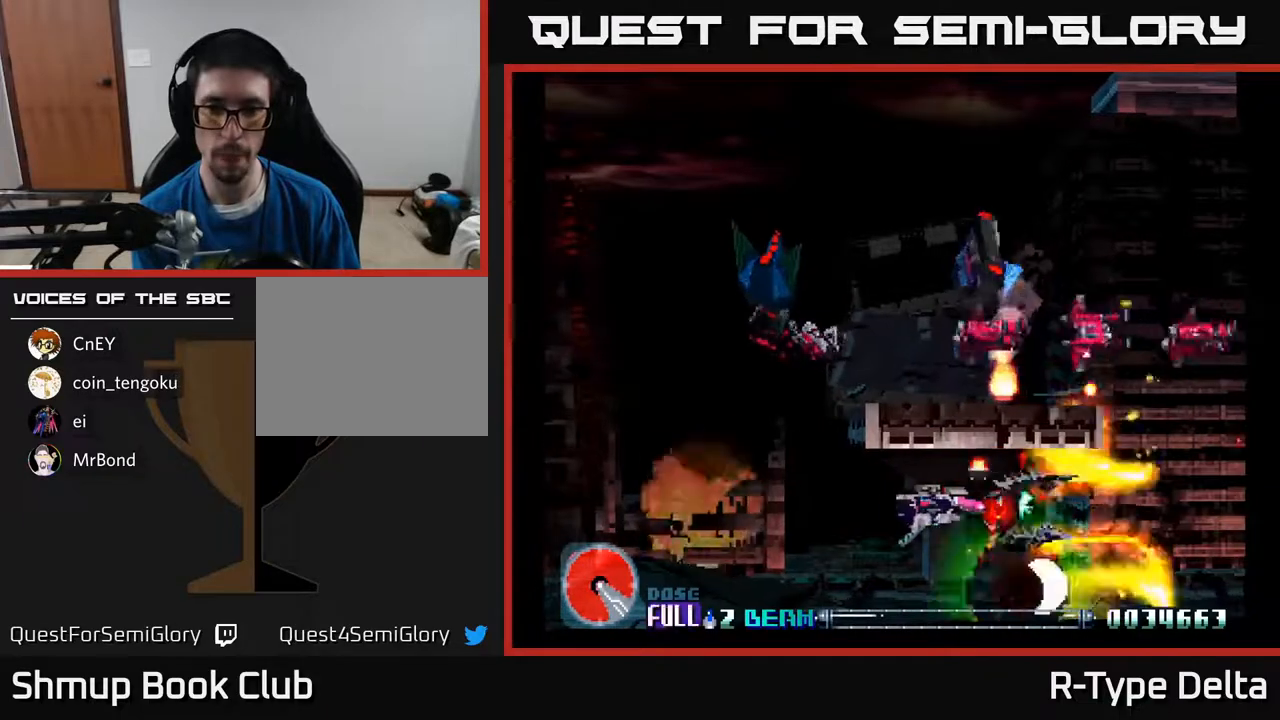
{"buttons": ["DPAD_LEFT"], "events": [[17, "X", "down"], [133, "X", "up"], [200, "X", "down"], [317, "X", "up"], [383, "X", "down"], [483, "X", "up"]]}
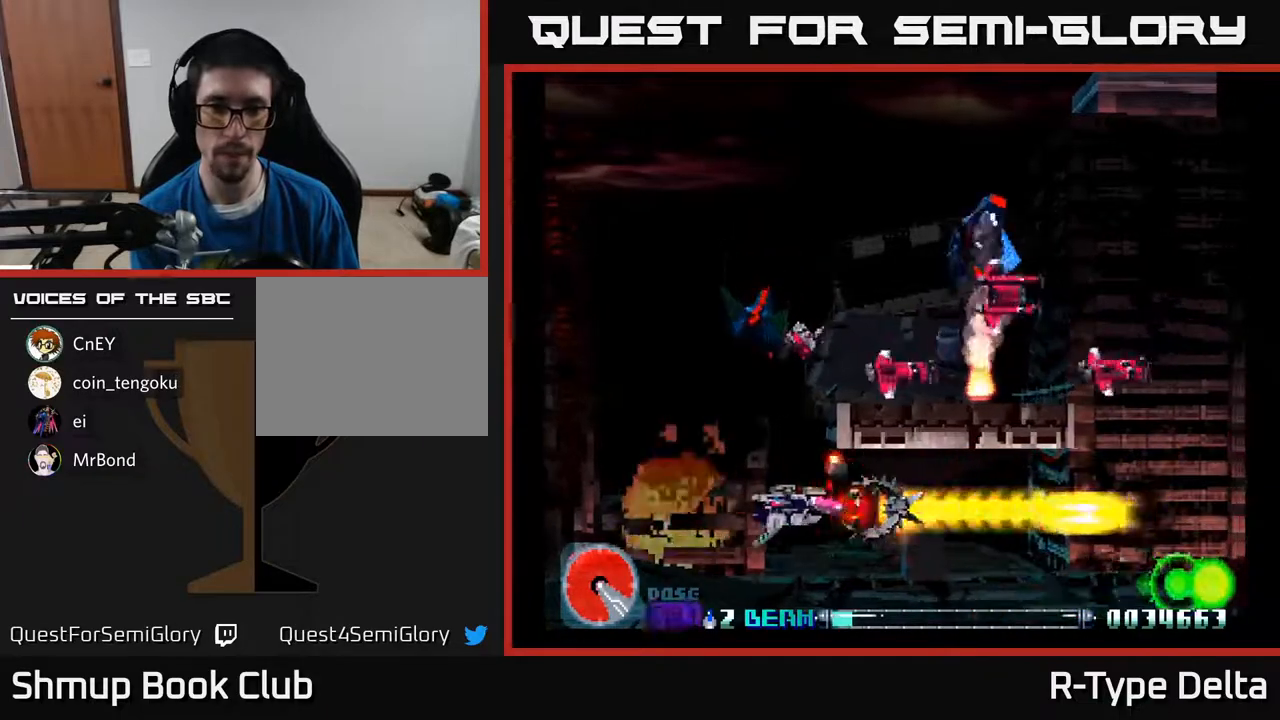
{"buttons": ["X", "DPAD_UP"], "events": [[67, "X", "down"], [100, "DPAD_UP", "down"], [183, "X", "up"], [233, "X", "down"], [350, "X", "up"], [400, "X", "down"], [467, "DPAD_LEFT", "up"]]}
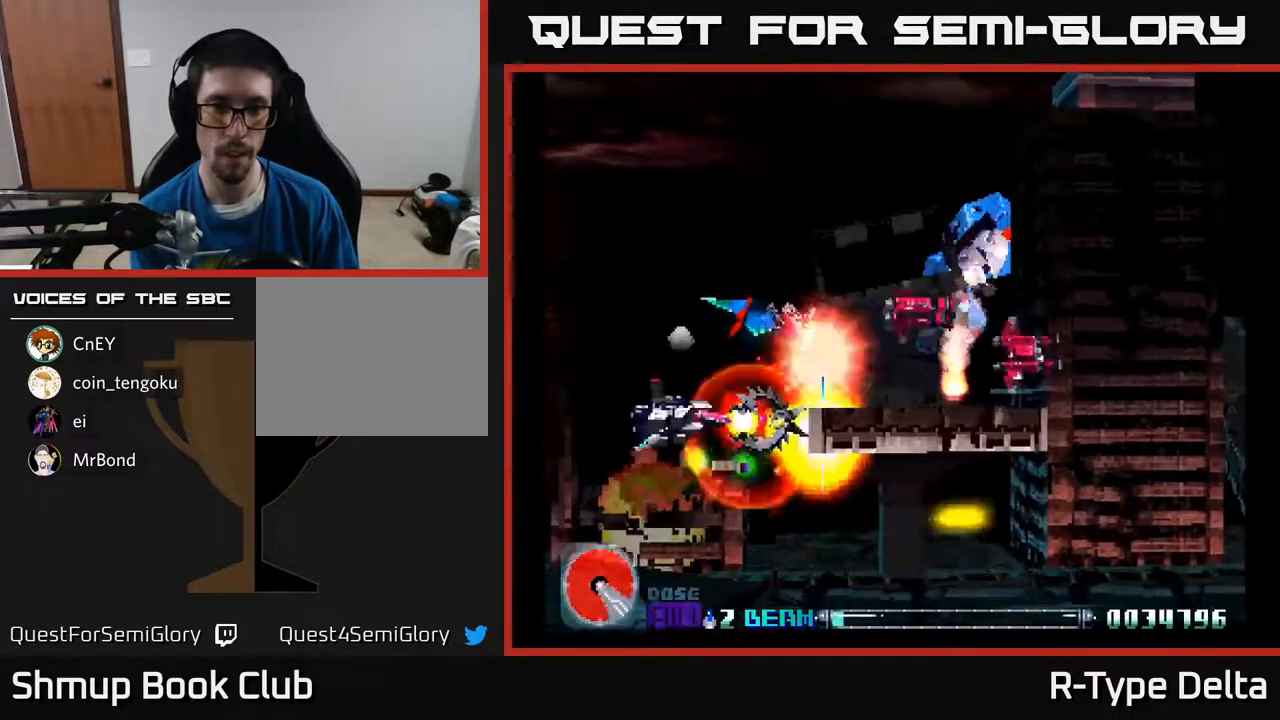
{"buttons": ["X", "DPAD_DOWN", "DPAD_LEFT"], "events": [[17, "X", "up"], [83, "X", "down"], [183, "DPAD_LEFT", "down"], [183, "L2", "down"], [183, "X", "up"], [250, "X", "down"], [267, "L2", "up"], [350, "X", "up"], [367, "DPAD_UP", "up"], [417, "X", "down"], [483, "DPAD_DOWN", "down"]]}
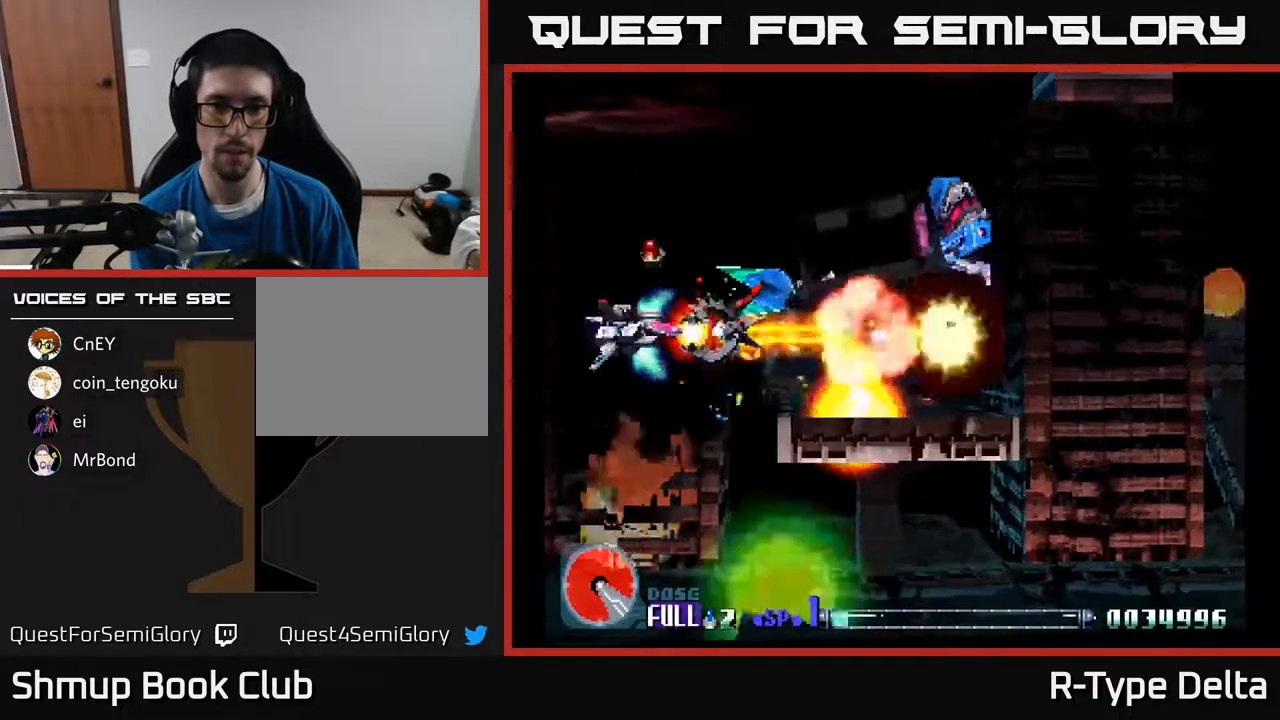
{"buttons": ["X", "DPAD_UP", "DPAD_RIGHT"]}
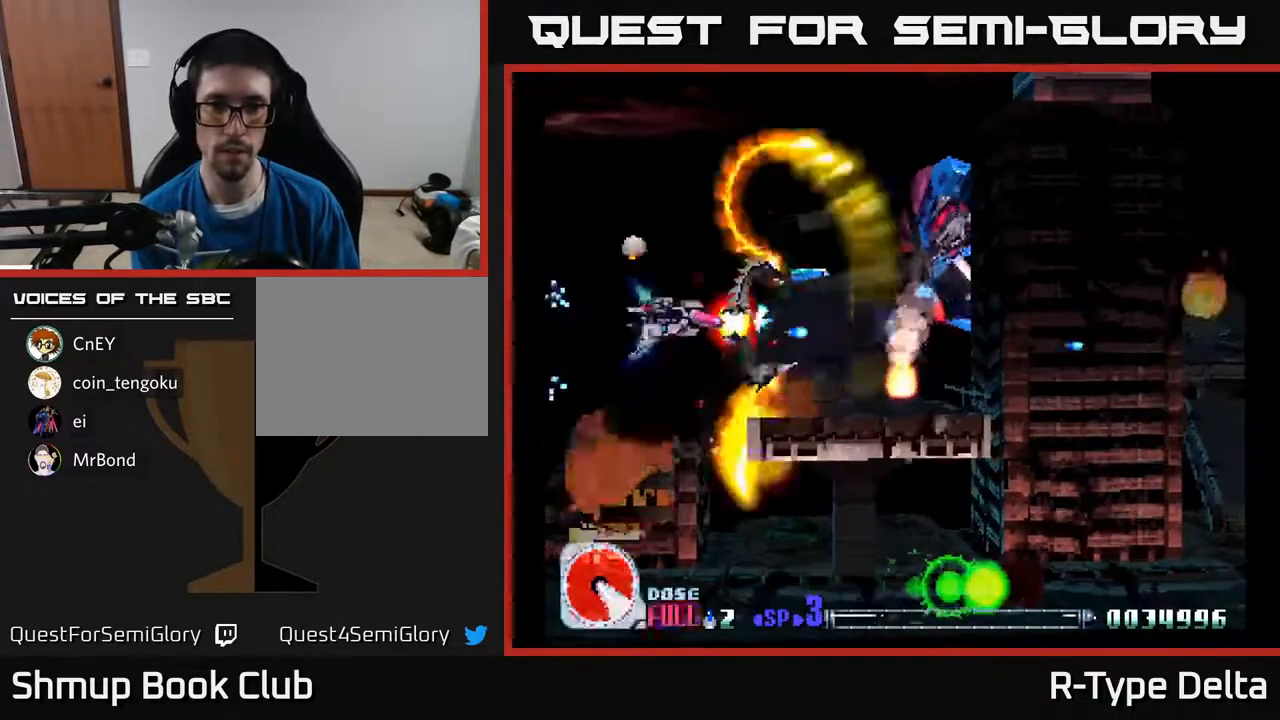
{"buttons": ["X", "DPAD_DOWN"], "events": [[67, "X", "up"], [133, "X", "down"], [150, "DPAD_UP", "up"], [300, "DPAD_DOWN", "down"], [467, "DPAD_RIGHT", "up"]]}
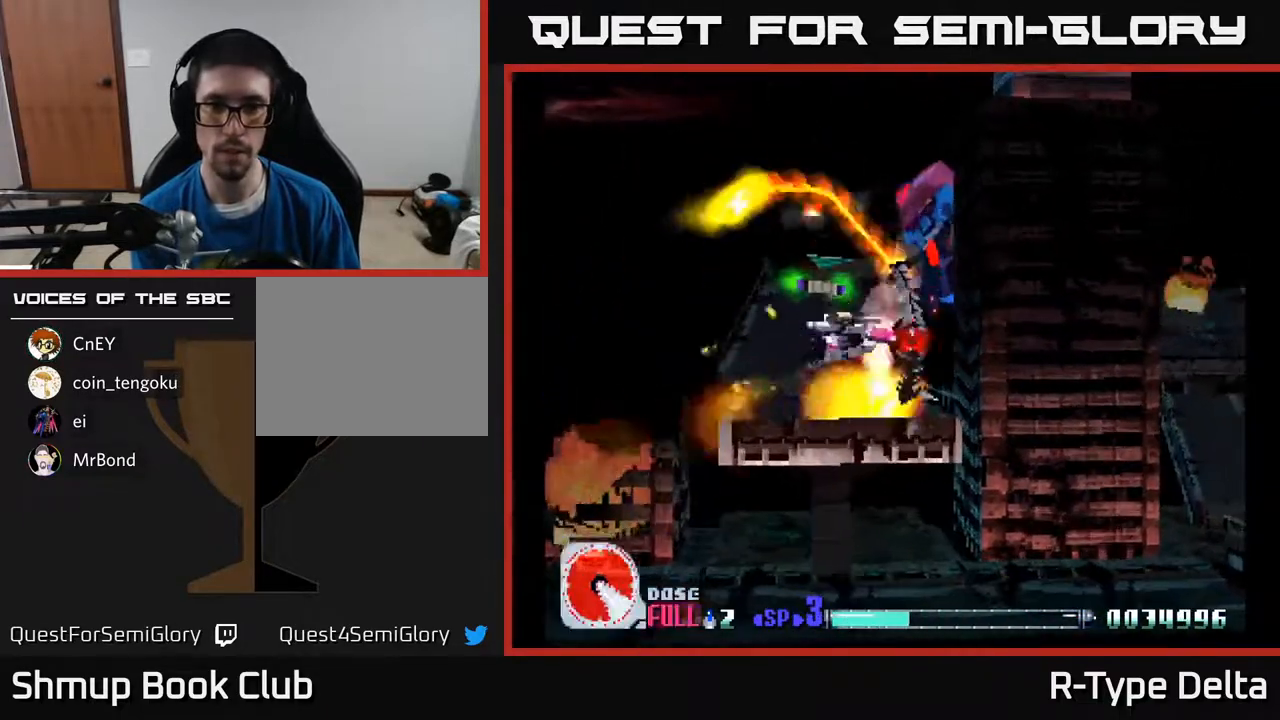
{"buttons": ["X", "DPAD_UP"], "events": [[100, "DPAD_DOWN", "up"], [133, "DPAD_RIGHT", "down"], [333, "L2", "down"], [367, "DPAD_RIGHT", "up"], [367, "DPAD_UP", "down"], [433, "L2", "up"]]}
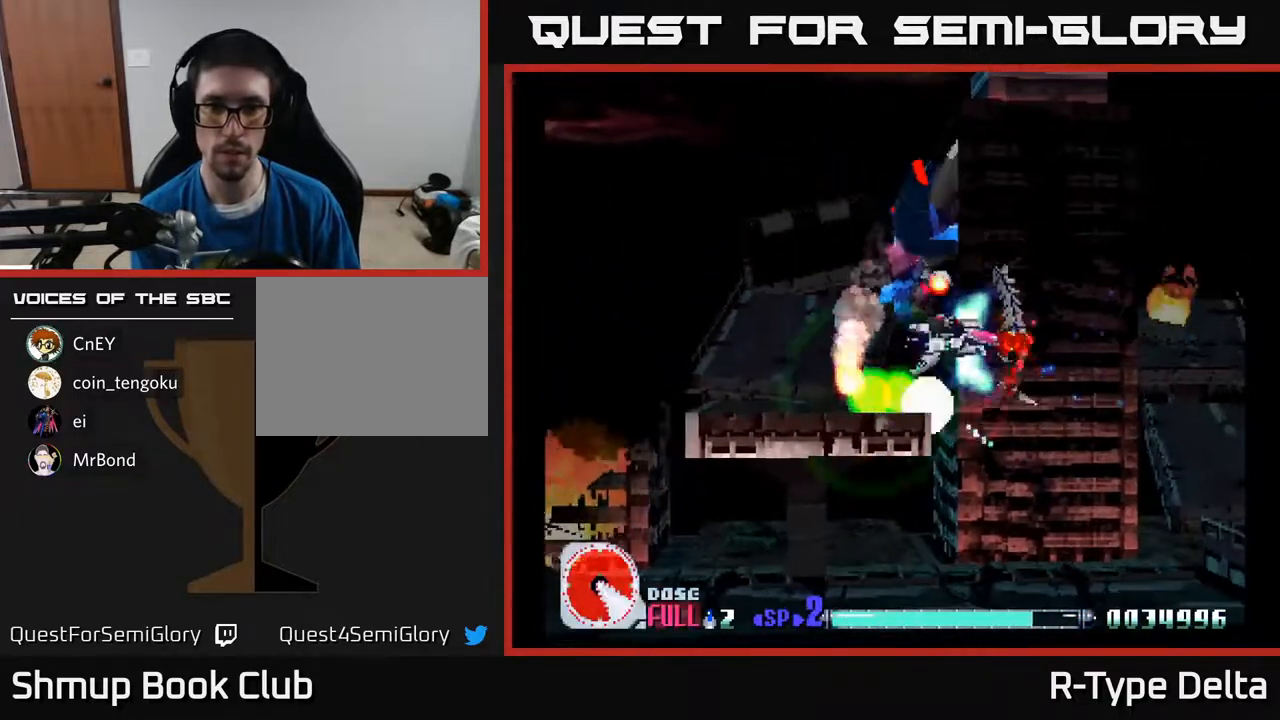
{"buttons": ["X", "DPAD_DOWN", "DPAD_LEFT"], "events": [[100, "DPAD_LEFT", "down"], [150, "DPAD_UP", "up"], [467, "DPAD_DOWN", "down"]]}
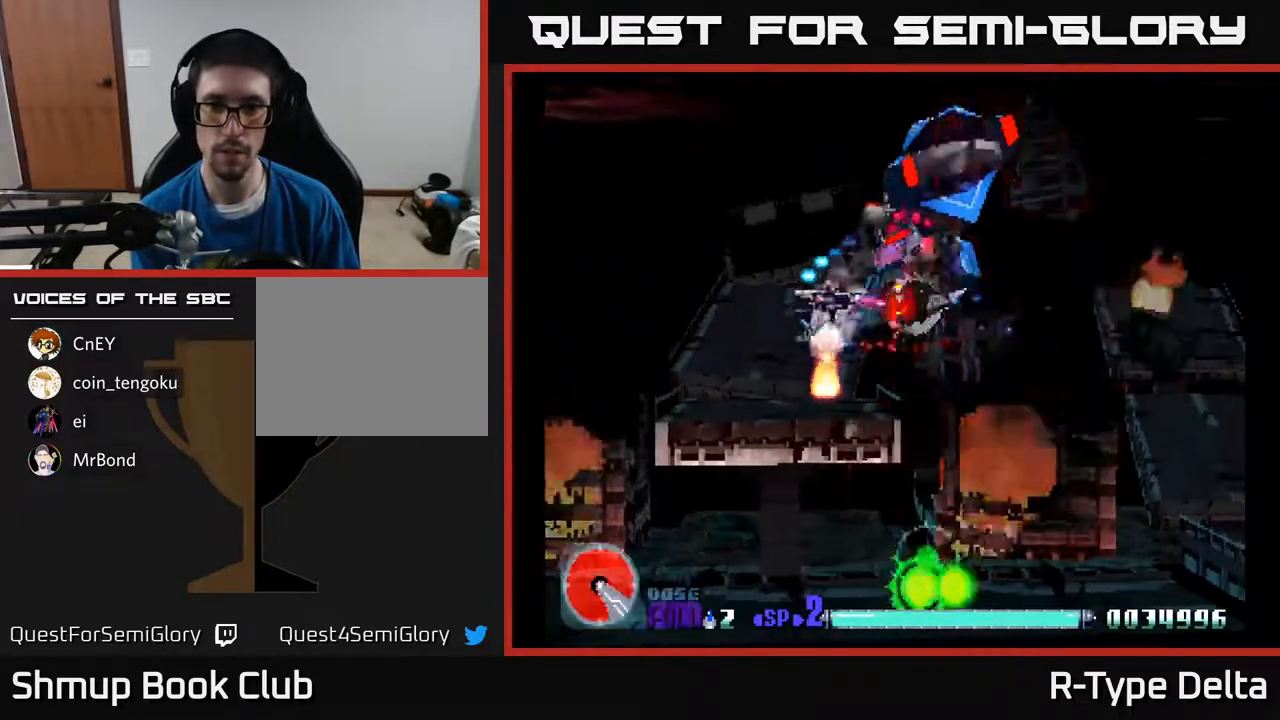
{"buttons": ["X", "DPAD_UP", "DPAD_LEFT"], "events": [[33, "DPAD_DOWN", "up"], [133, "DPAD_LEFT", "up"], [150, "DPAD_DOWN", "down"], [167, "DPAD_DOWN", "up"], [167, "DPAD_RIGHT", "down"], [267, "DPAD_RIGHT", "up"], [283, "DPAD_UP", "down"], [333, "DPAD_LEFT", "down"]]}
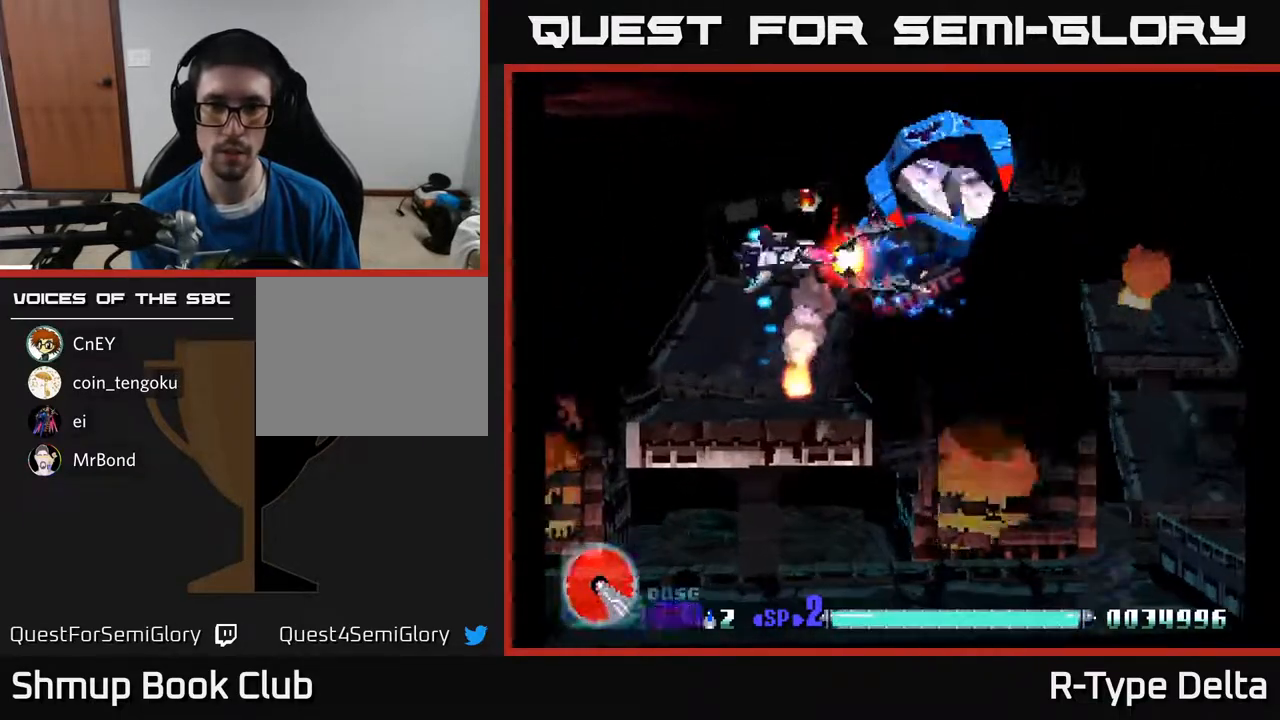
{"buttons": ["X"], "events": [[83, "DPAD_LEFT", "up"], [117, "DPAD_UP", "up"], [317, "DPAD_RIGHT", "down"], [417, "DPAD_RIGHT", "up"]]}
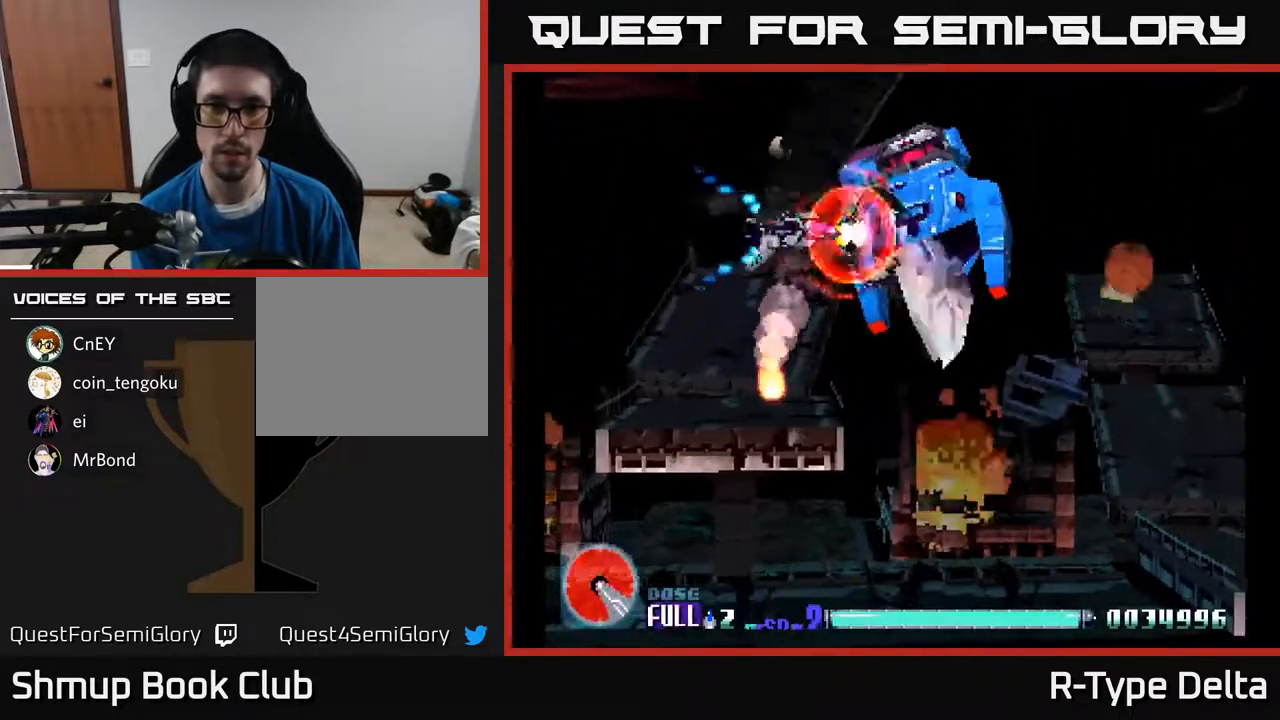
{"buttons": ["X"], "events": [[150, "DPAD_DOWN", "down"], [217, "DPAD_DOWN", "up"]]}
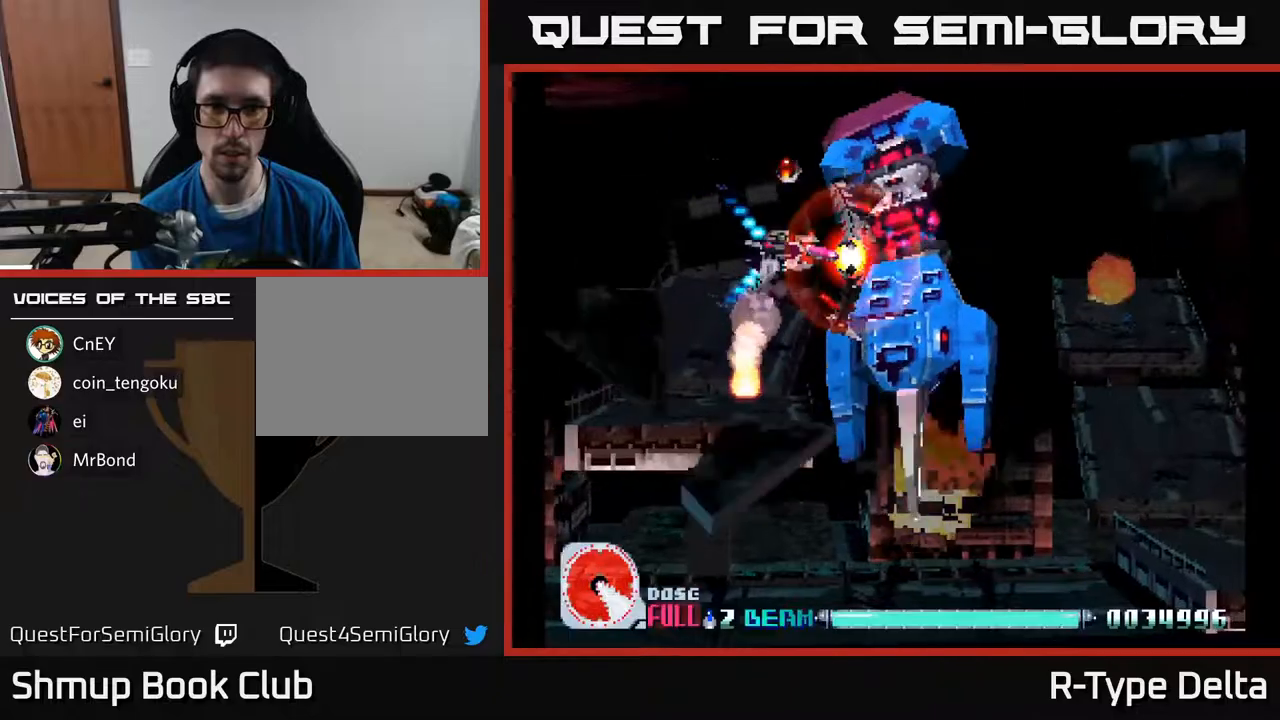
{"buttons": ["X"], "events": [[267, "DPAD_LEFT", "down"], [317, "DPAD_LEFT", "up"]]}
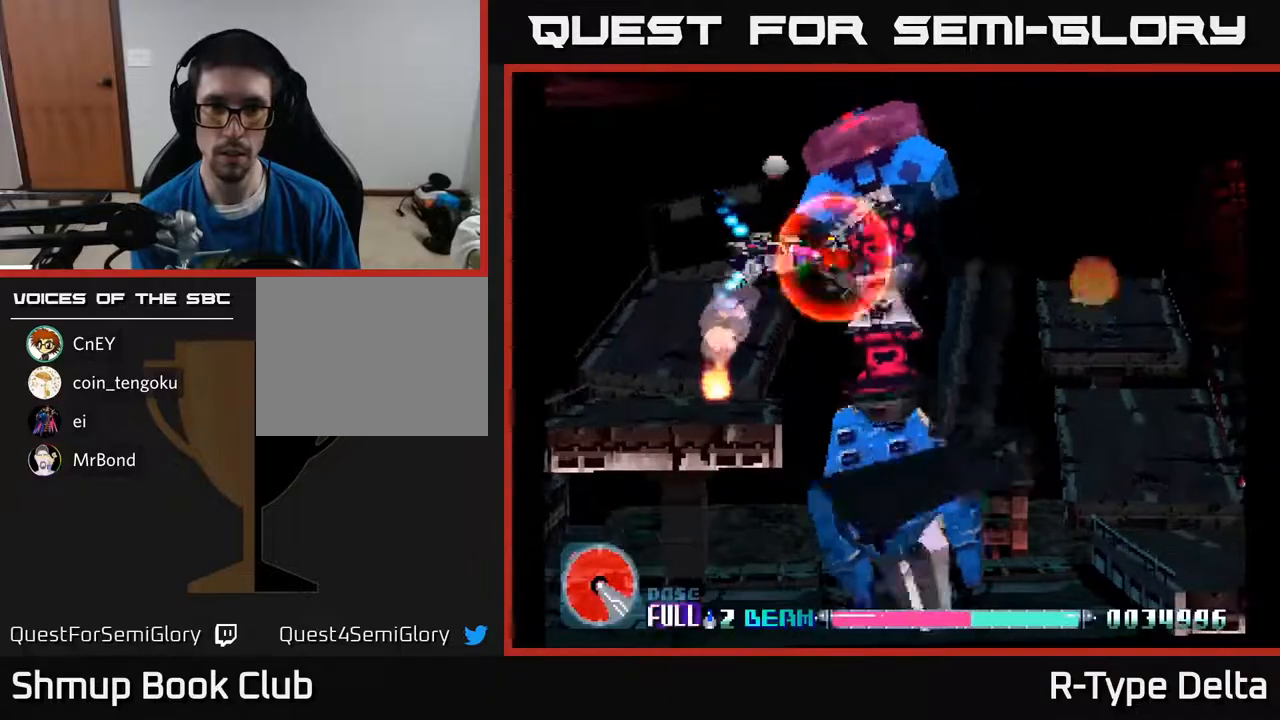
{"buttons": ["X", "DPAD_DOWN"], "events": [[117, "DPAD_LEFT", "down"], [200, "DPAD_DOWN", "down"], [217, "DPAD_LEFT", "up"], [333, "DPAD_DOWN", "up"], [433, "DPAD_DOWN", "down"]]}
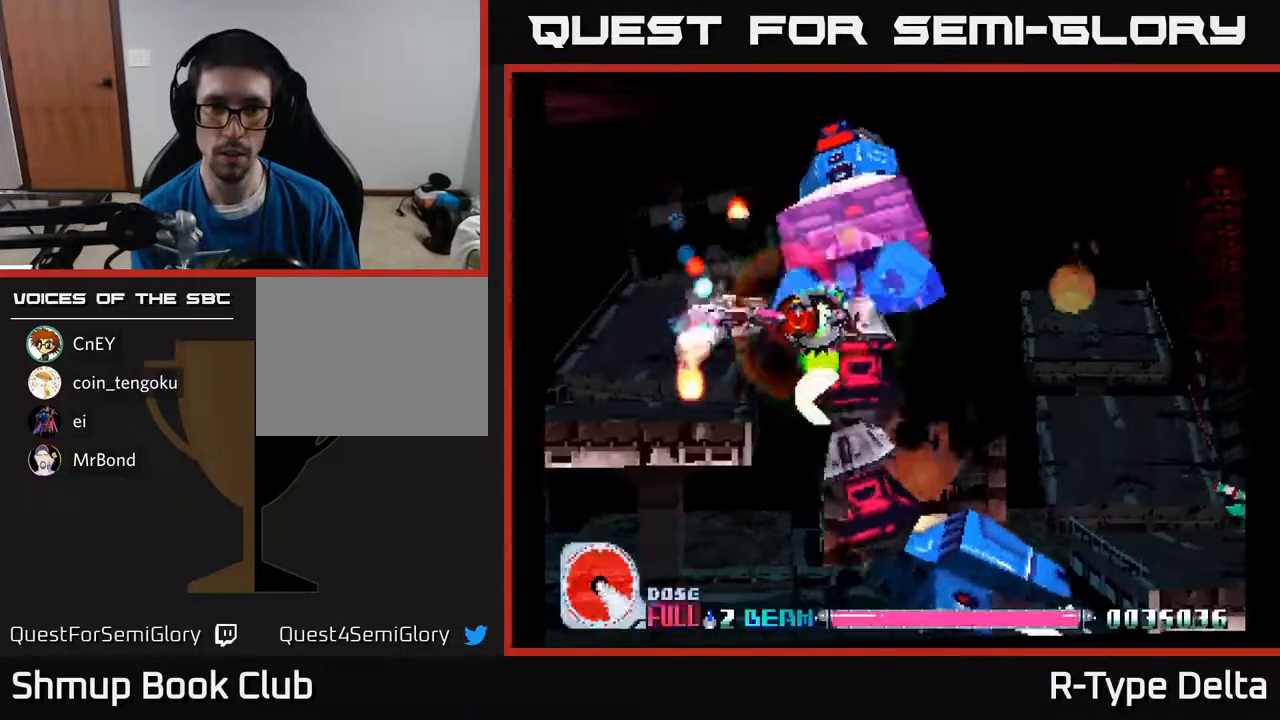
{"buttons": ["X"], "events": [[50, "DPAD_DOWN", "up"], [217, "DPAD_DOWN", "down"], [250, "DPAD_LEFT", "down"], [283, "DPAD_DOWN", "up"], [400, "DPAD_LEFT", "up"]]}
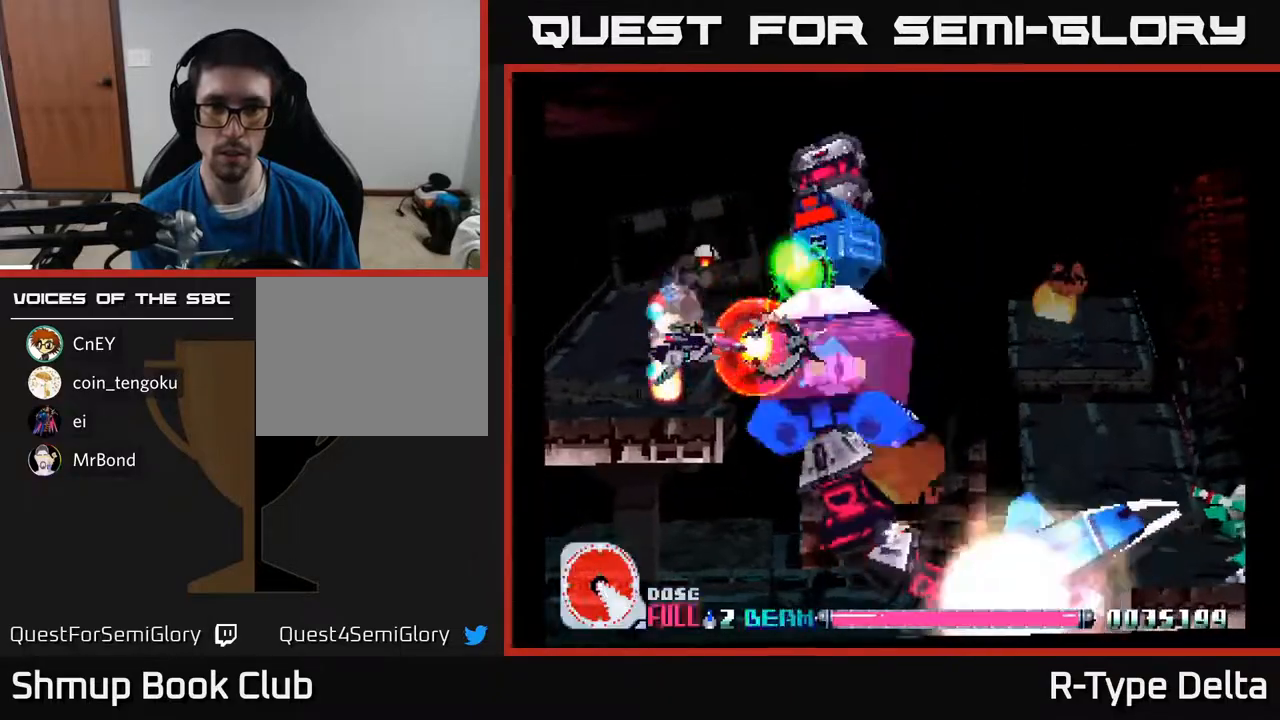
{"buttons": ["X"], "events": [[67, "DPAD_LEFT", "down"], [117, "DPAD_DOWN", "down"], [117, "DPAD_LEFT", "up"], [150, "DPAD_DOWN", "up"], [433, "DPAD_DOWN", "down"], [483, "DPAD_DOWN", "up"]]}
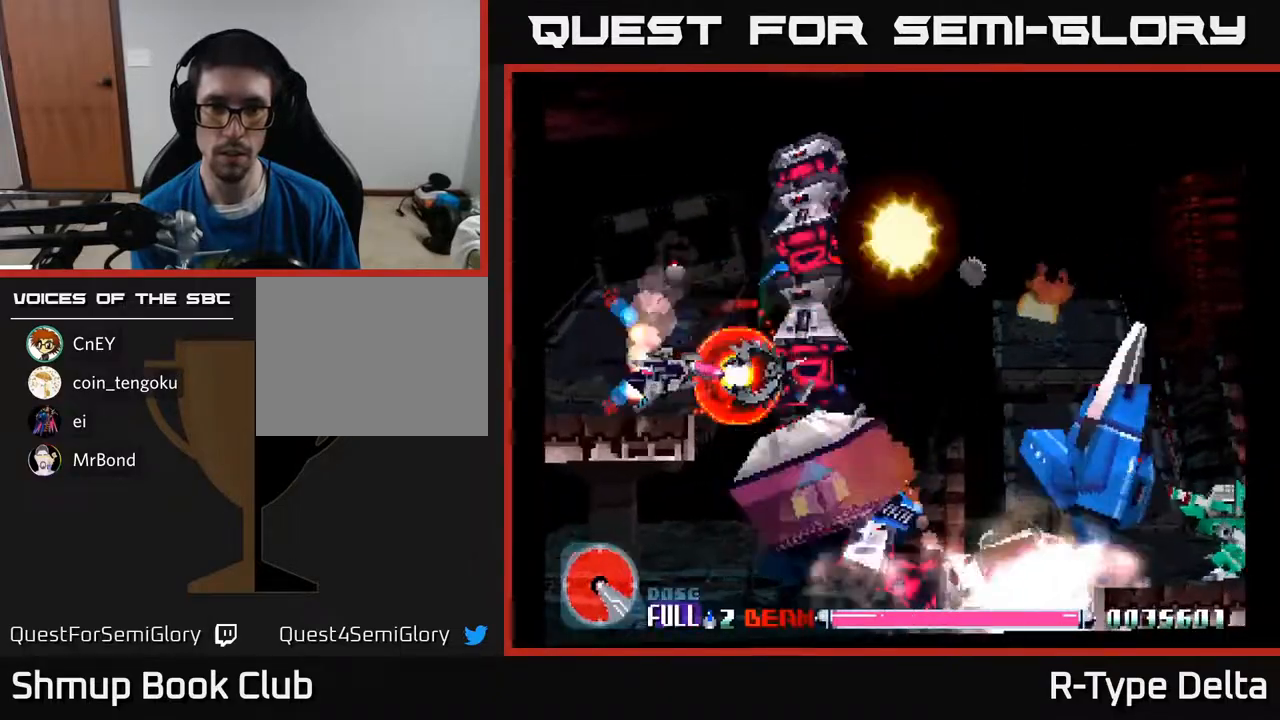
{"buttons": ["X", "DPAD_UP"], "events": [[483, "DPAD_UP", "down"]]}
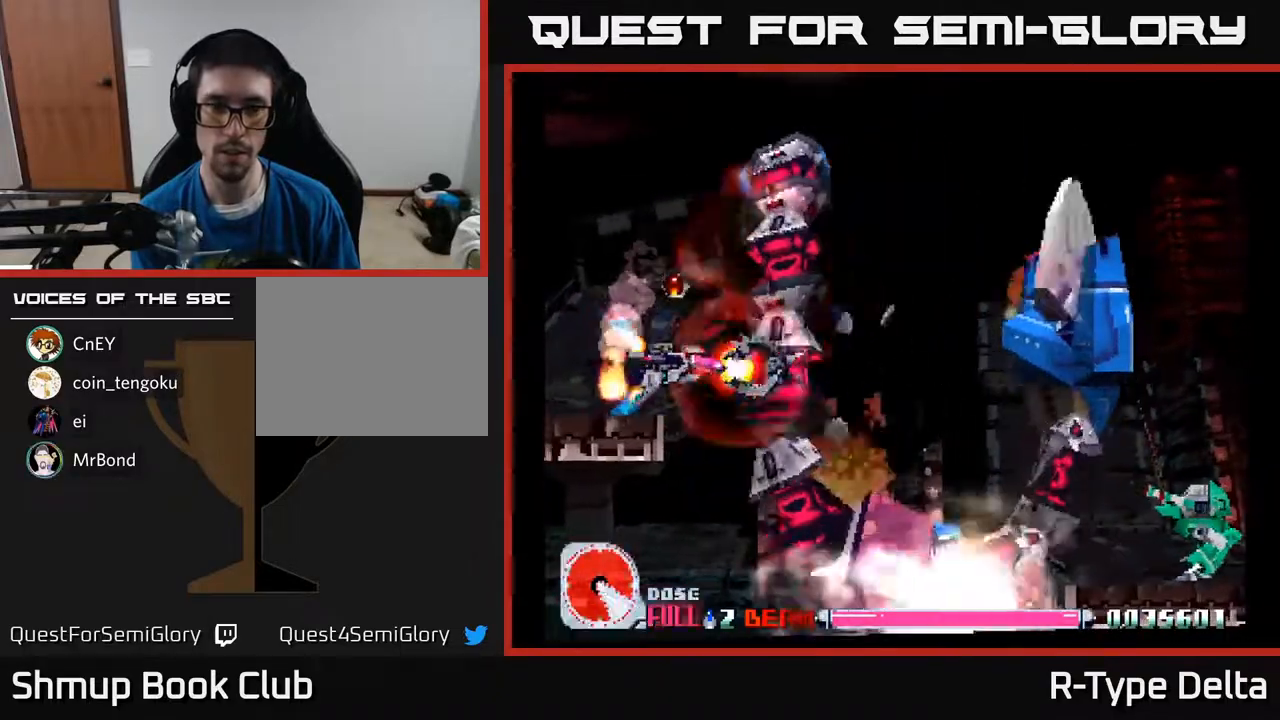
{"buttons": ["X"], "events": [[83, "DPAD_LEFT", "down"], [83, "DPAD_UP", "up"], [117, "DPAD_LEFT", "up"], [283, "DPAD_UP", "down"], [317, "DPAD_LEFT", "down"], [383, "DPAD_UP", "up"], [417, "DPAD_LEFT", "up"]]}
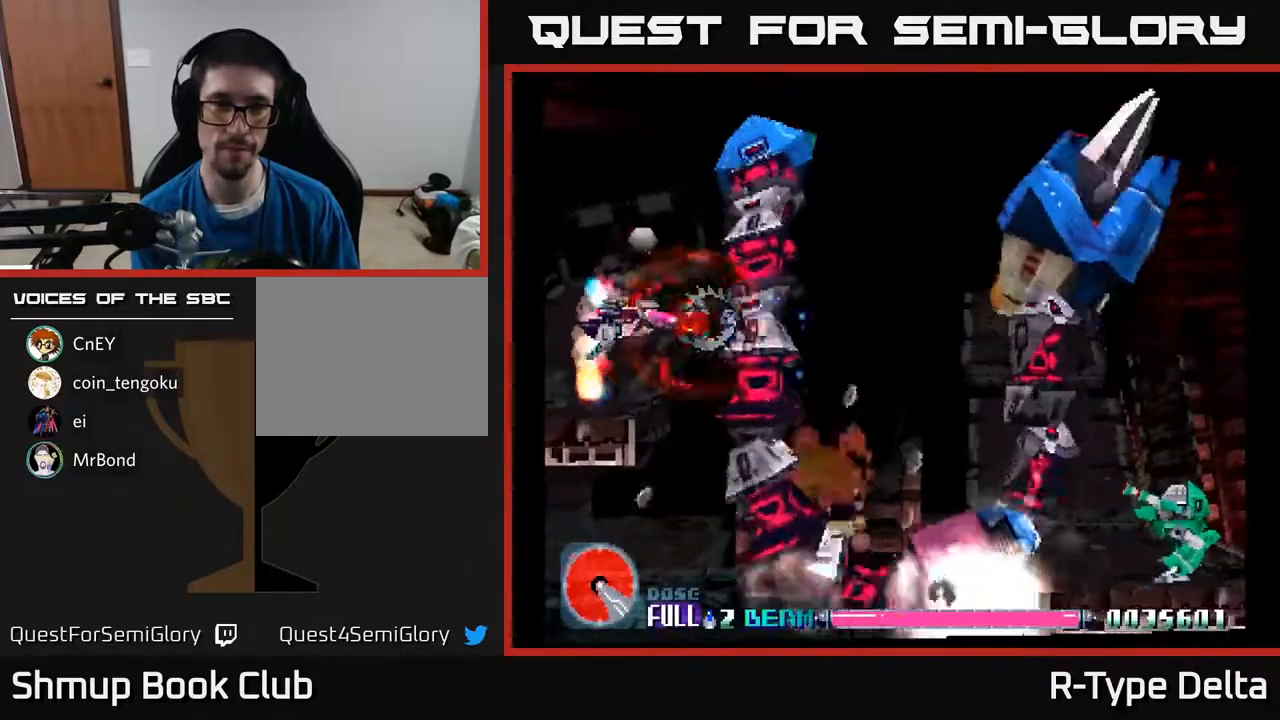
{"buttons": ["X"], "events": [[200, "DPAD_UP", "down"], [217, "DPAD_LEFT", "down"], [317, "DPAD_UP", "up"], [333, "DPAD_LEFT", "up"]]}
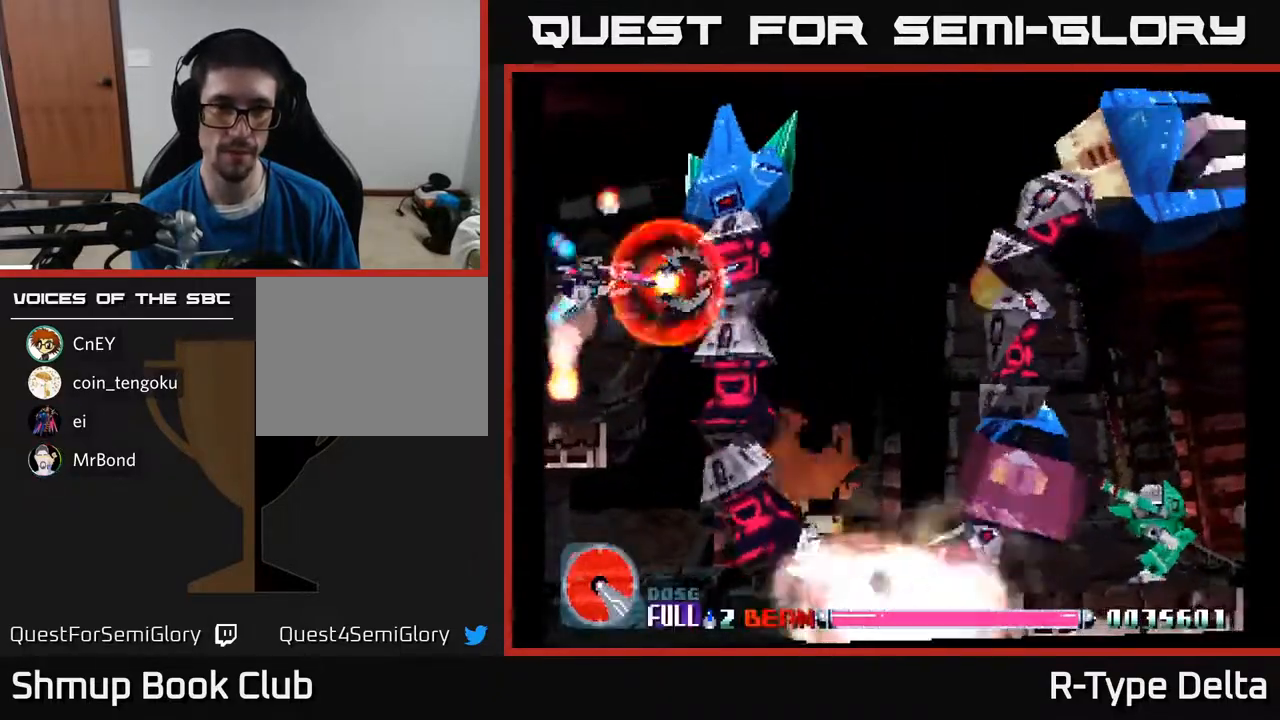
{"buttons": ["X", "DPAD_UP", "DPAD_LEFT"], "events": [[267, "DPAD_LEFT", "down"], [367, "DPAD_UP", "down"]]}
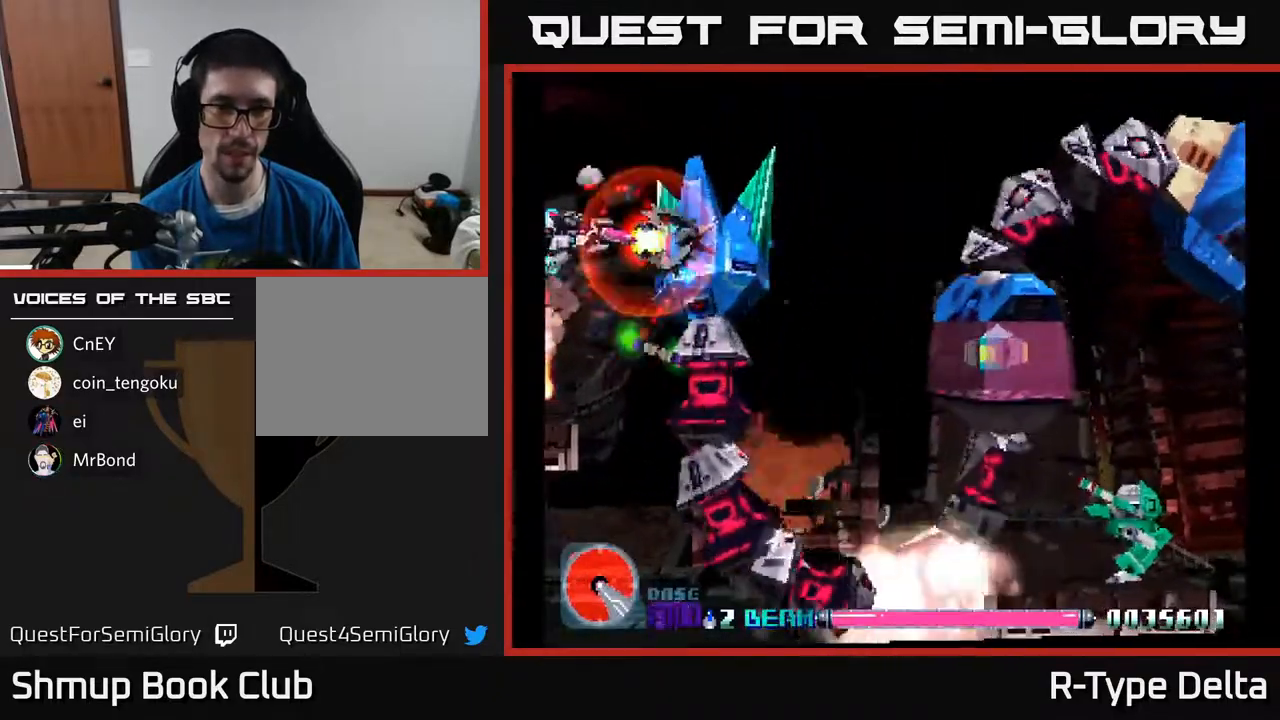
{"buttons": ["X", "DPAD_DOWN", "DPAD_RIGHT"], "events": [[133, "DPAD_LEFT", "up"], [217, "DPAD_RIGHT", "down"], [300, "DPAD_UP", "up"], [433, "DPAD_DOWN", "down"]]}
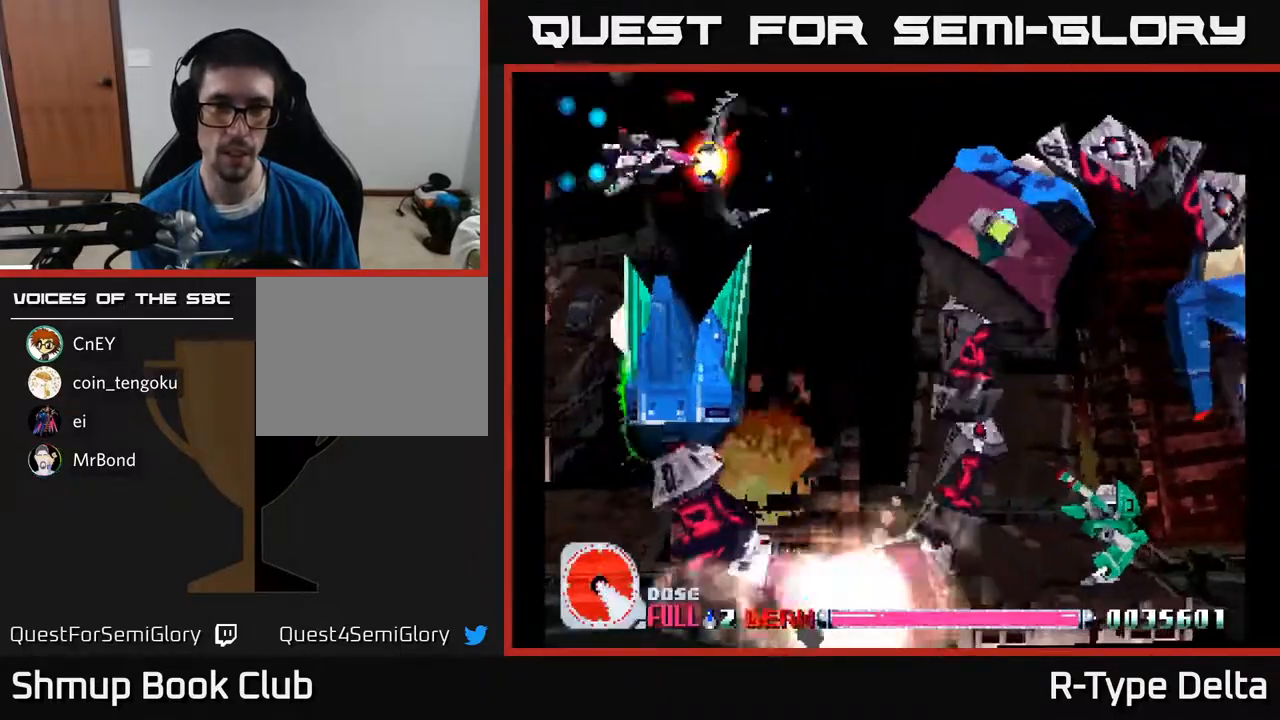
{"buttons": ["DPAD_RIGHT"], "events": [[33, "X", "up"], [83, "DPAD_DOWN", "up"], [100, "X", "down"], [183, "X", "up"], [250, "X", "down"], [350, "X", "up"], [417, "X", "down"], [500, "X", "up"]]}
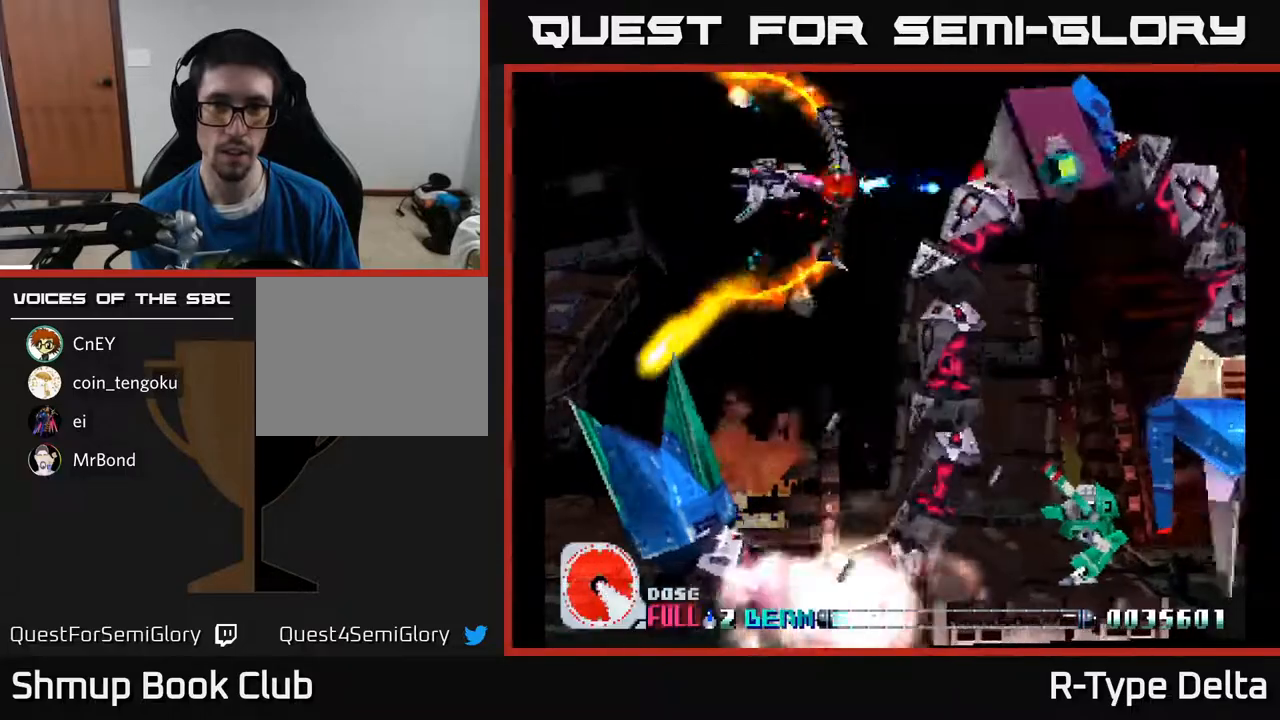
{"buttons": ["X", "DPAD_DOWN", "DPAD_LEFT"], "events": [[67, "X", "down"], [117, "DPAD_UP", "down"], [167, "DPAD_RIGHT", "up"], [200, "DPAD_LEFT", "down"], [267, "DPAD_UP", "up"], [350, "DPAD_DOWN", "down"]]}
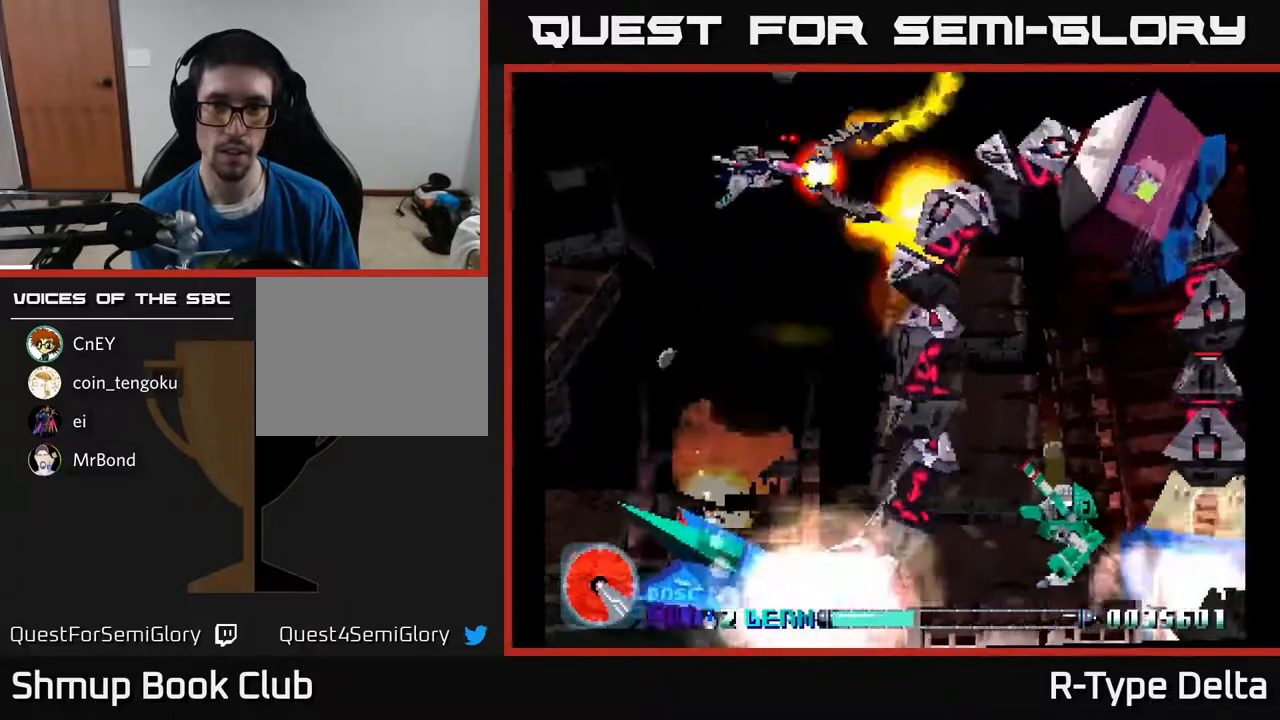
{"buttons": ["X", "DPAD_DOWN", "DPAD_LEFT"], "events": [[283, "DPAD_LEFT", "up"], [300, "DPAD_LEFT", "down"]]}
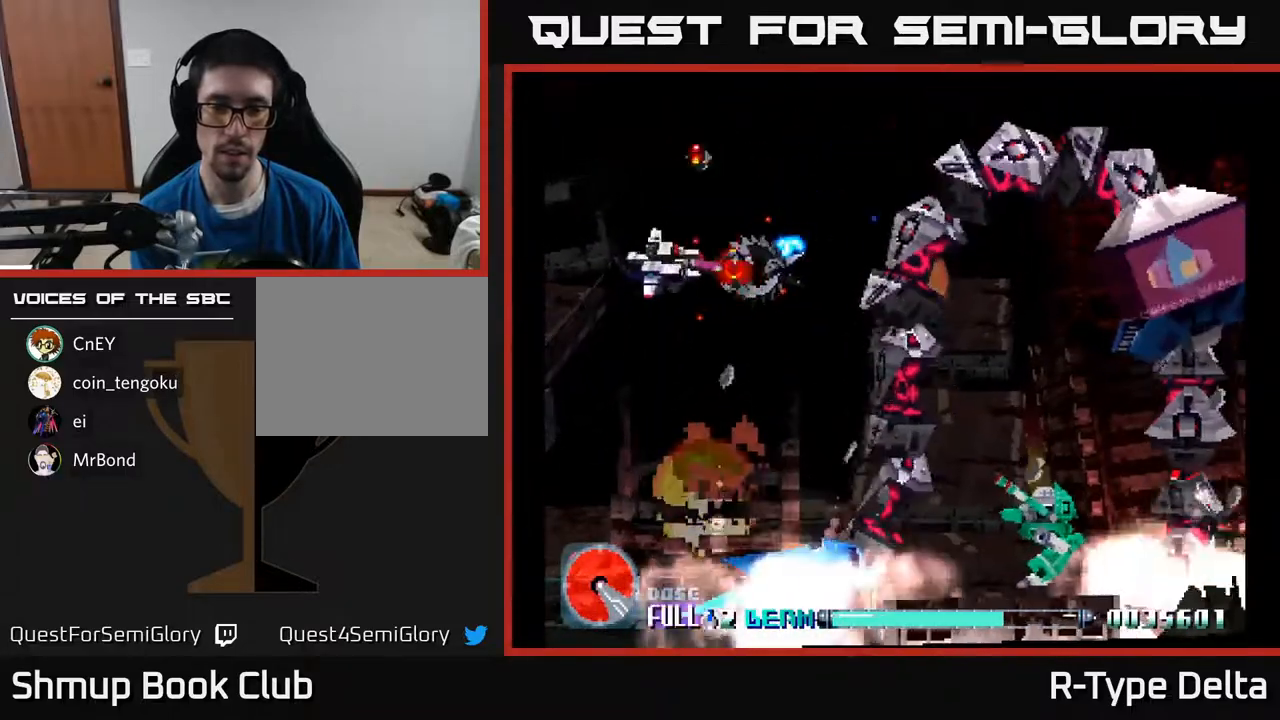
{"buttons": ["X", "DPAD_DOWN"], "events": [[17, "DPAD_LEFT", "up"]]}
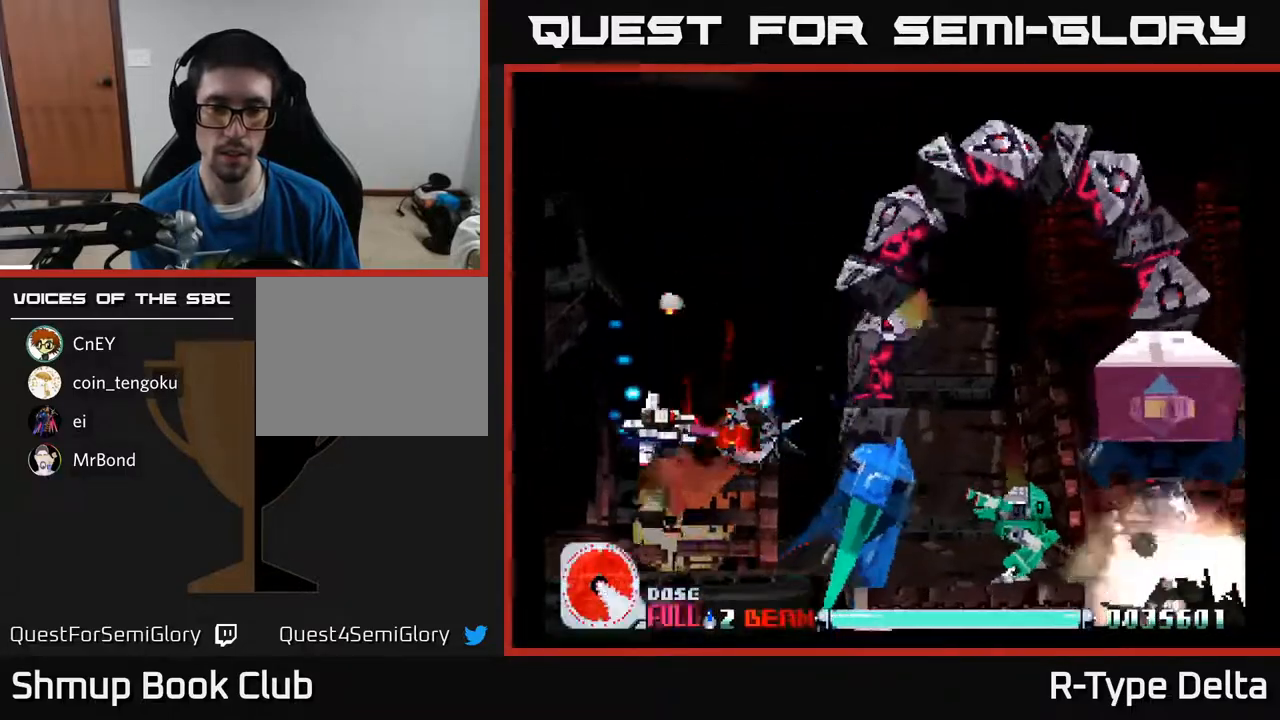
{"buttons": ["X", "DPAD_RIGHT"], "events": [[200, "DPAD_DOWN", "up"], [433, "DPAD_RIGHT", "down"]]}
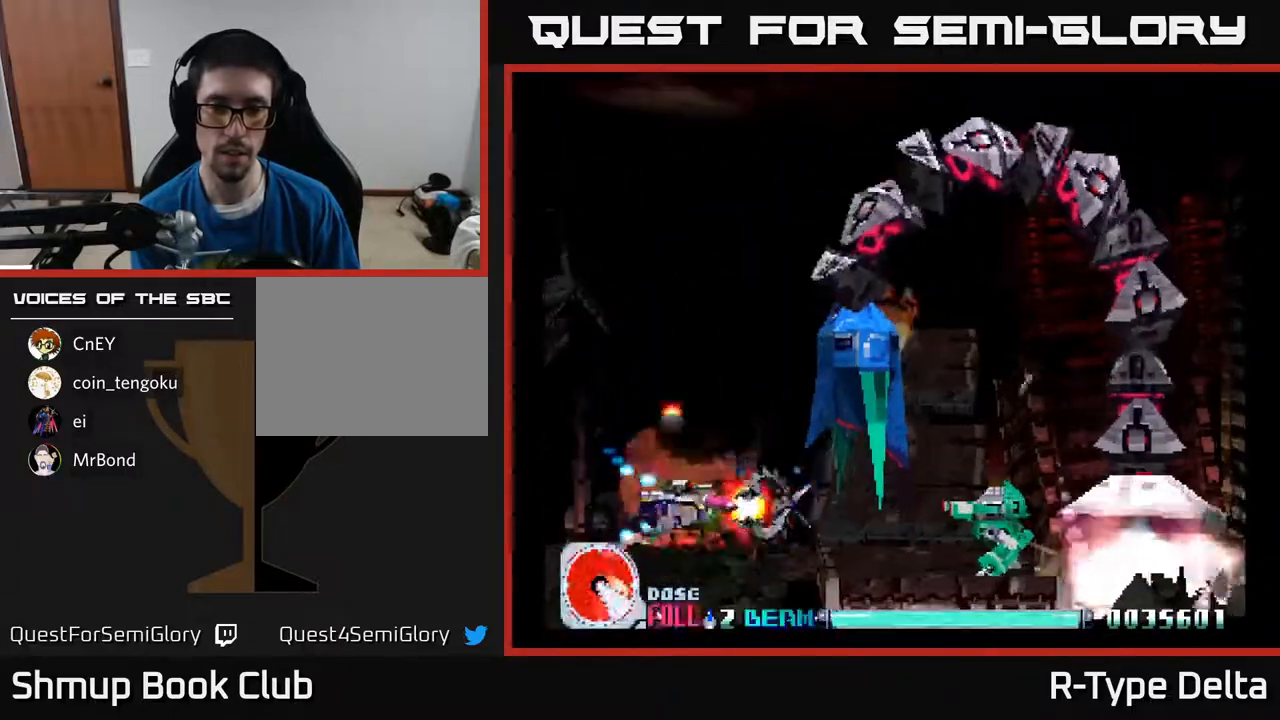
{"buttons": ["X", "DPAD_RIGHT"], "events": [[33, "X", "up"], [67, "DPAD_RIGHT", "up"], [100, "X", "down"], [167, "X", "up"], [233, "DPAD_RIGHT", "down"], [250, "X", "down"]]}
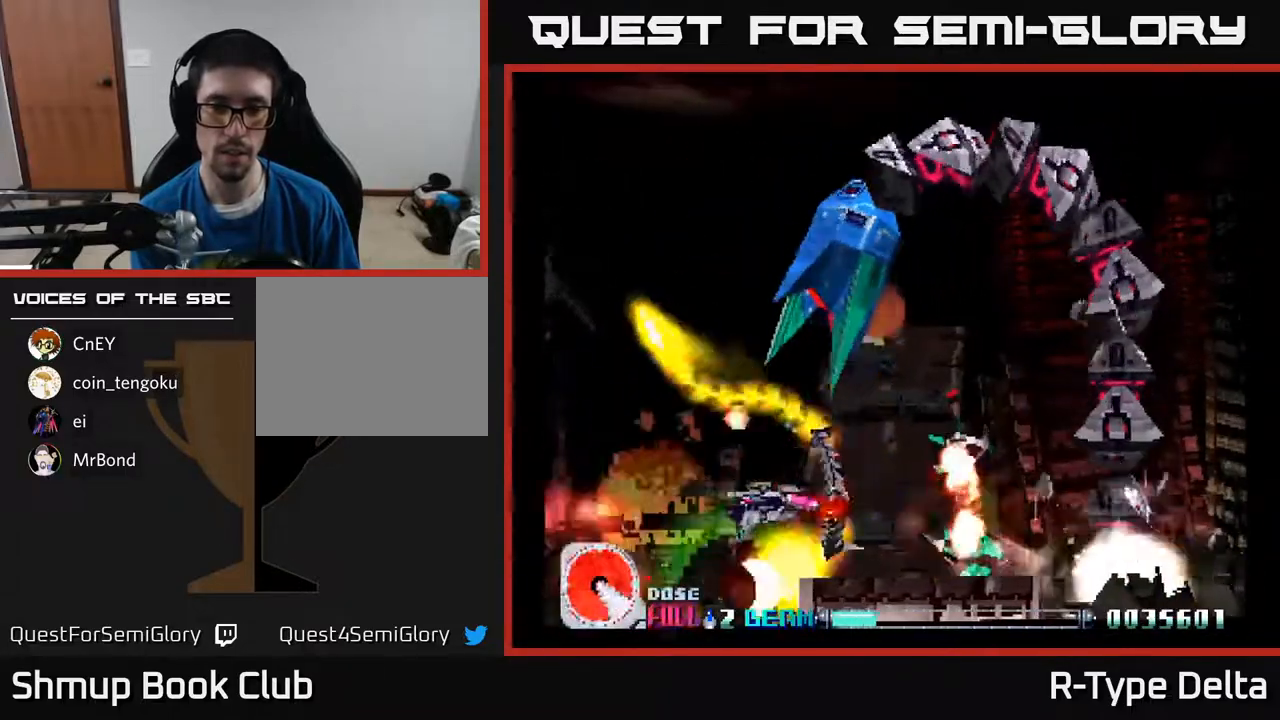
{"buttons": ["X", "DPAD_UP", "DPAD_LEFT"], "events": [[417, "DPAD_RIGHT", "up"], [433, "DPAD_UP", "down"], [467, "DPAD_LEFT", "down"]]}
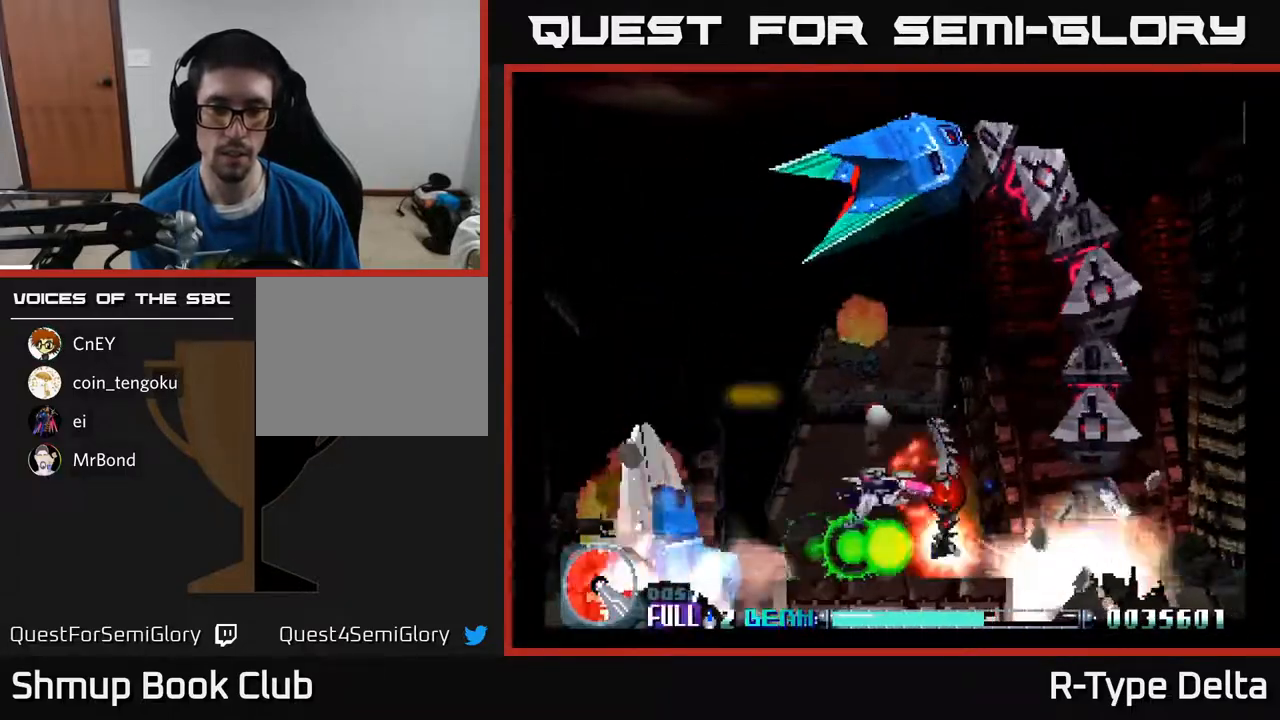
{"buttons": ["X"], "events": [[100, "DPAD_UP", "up"], [117, "DPAD_LEFT", "up"], [300, "DPAD_RIGHT", "down"], [450, "DPAD_RIGHT", "up"]]}